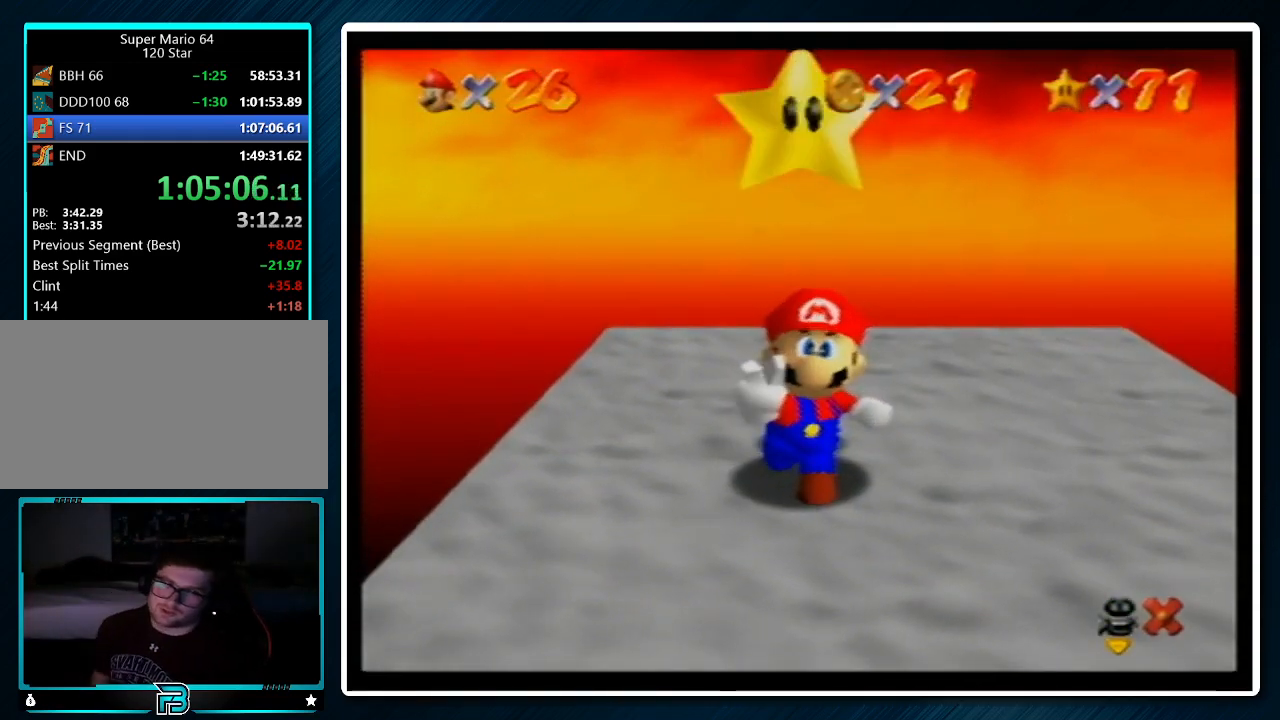
Gameplay with a controller (Nintendo layout); each line is a JSON object with the inputs held at the frame after it. "events" lists button and stick changes between this image and that frame as [ms after this image, input, new state], when the widget could be followed in between. Not read: L1 L3 R3.
{"buttons": [], "left_stick": "center", "events": []}
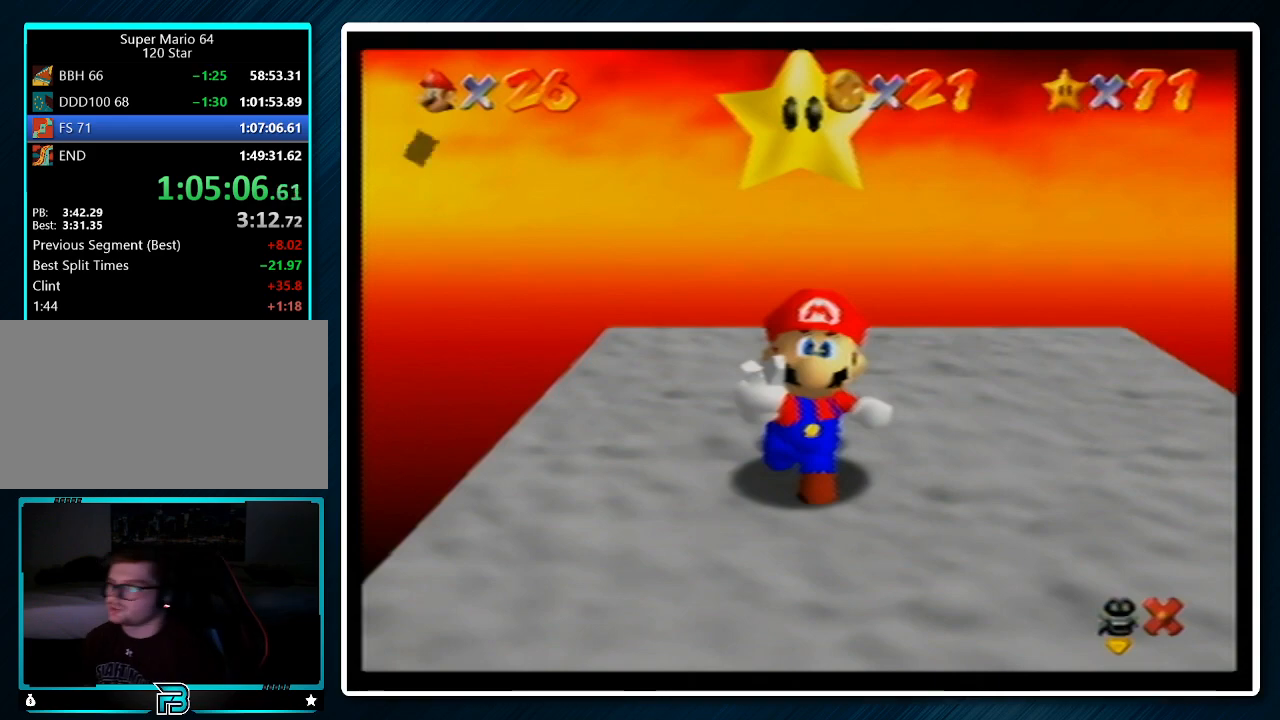
{"buttons": [], "left_stick": "center", "events": [[233, "A", "down"], [267, "B", "down"], [367, "B", "up"], [400, "A", "up"]]}
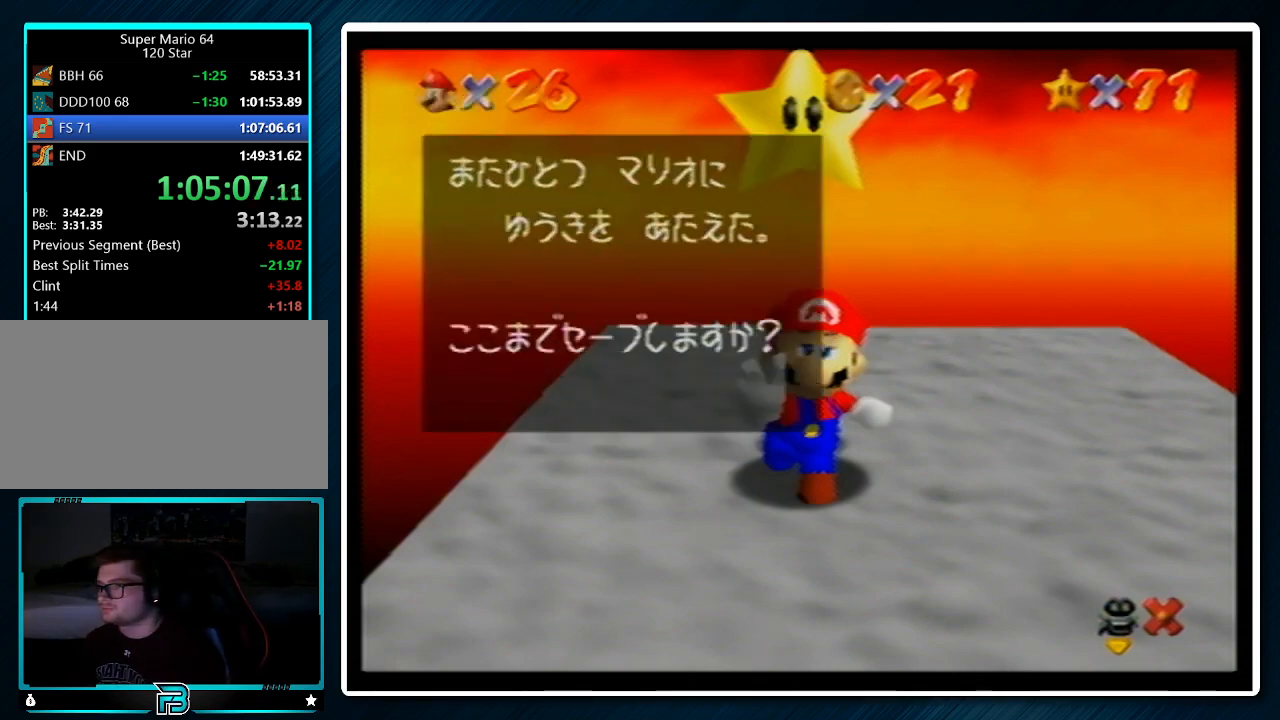
{"buttons": ["A"], "left_stick": "right", "events": [[167, "left_stick", "right"], [267, "A", "down"]]}
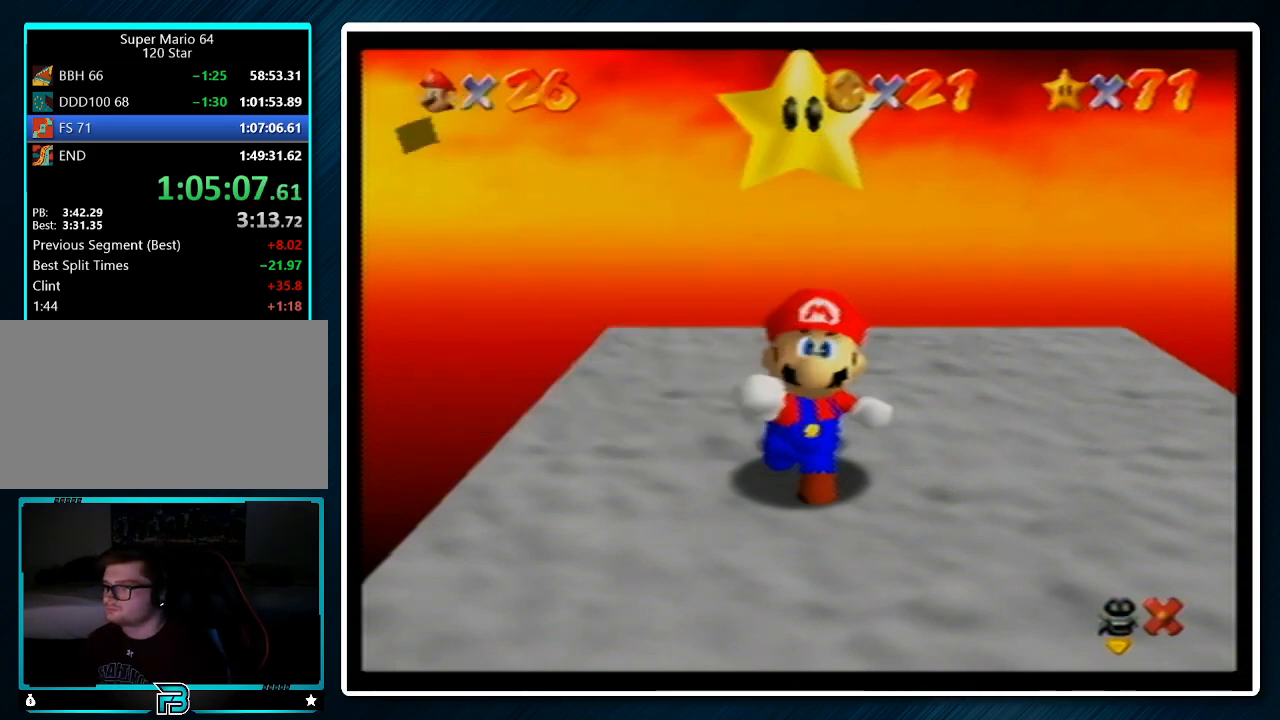
{"buttons": ["A"], "left_stick": "right", "events": []}
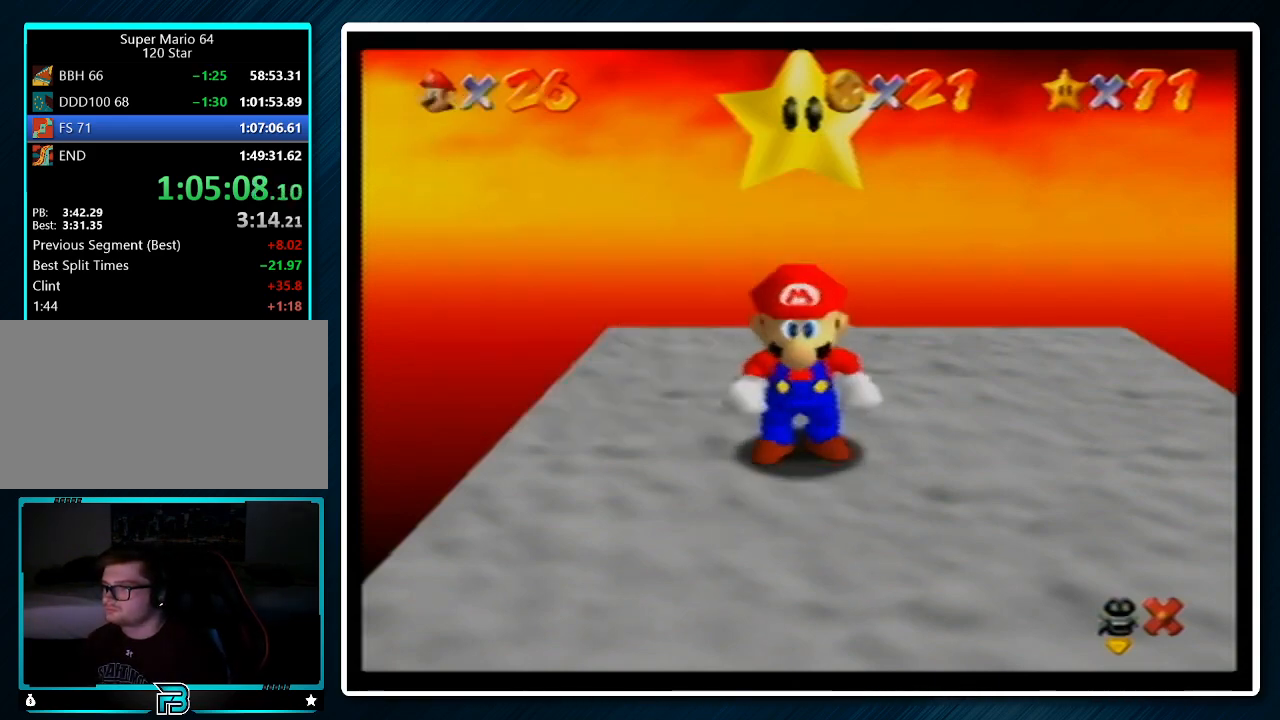
{"buttons": ["A"], "left_stick": "right", "events": [[133, "B", "down"], [233, "A", "up"], [233, "B", "up"], [500, "A", "down"]]}
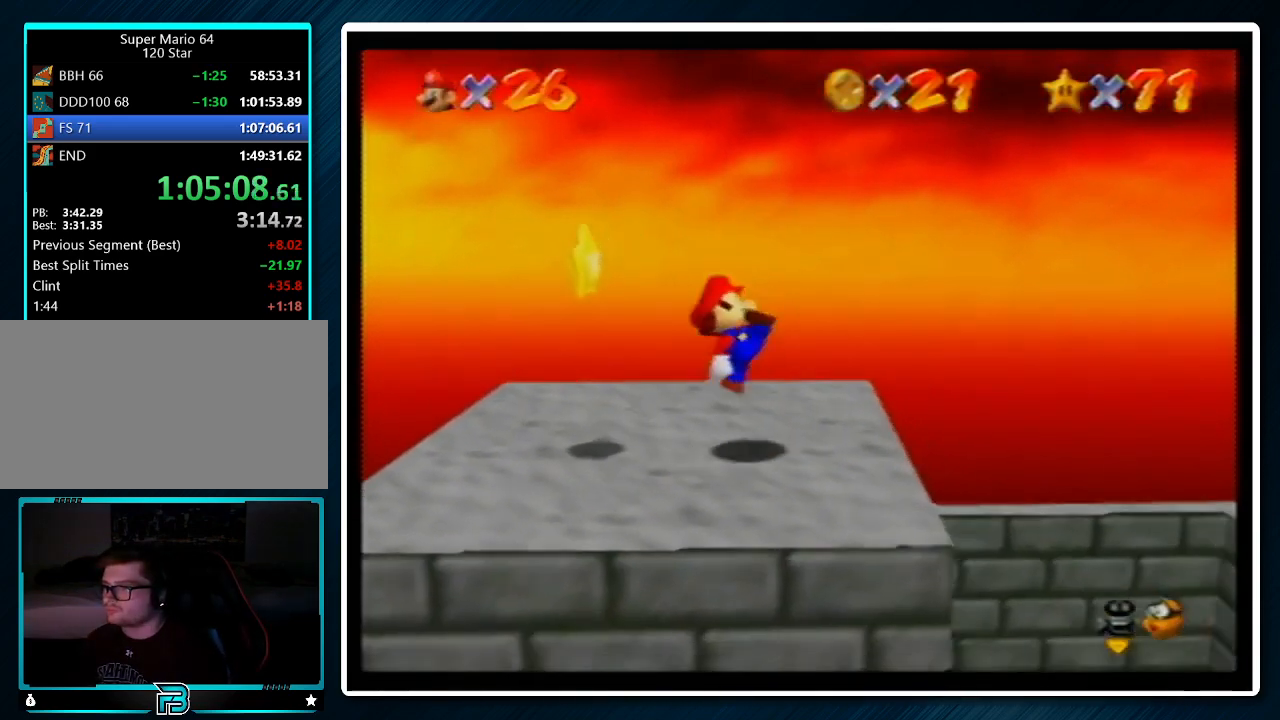
{"buttons": [], "left_stick": "right", "events": [[200, "A", "up"]]}
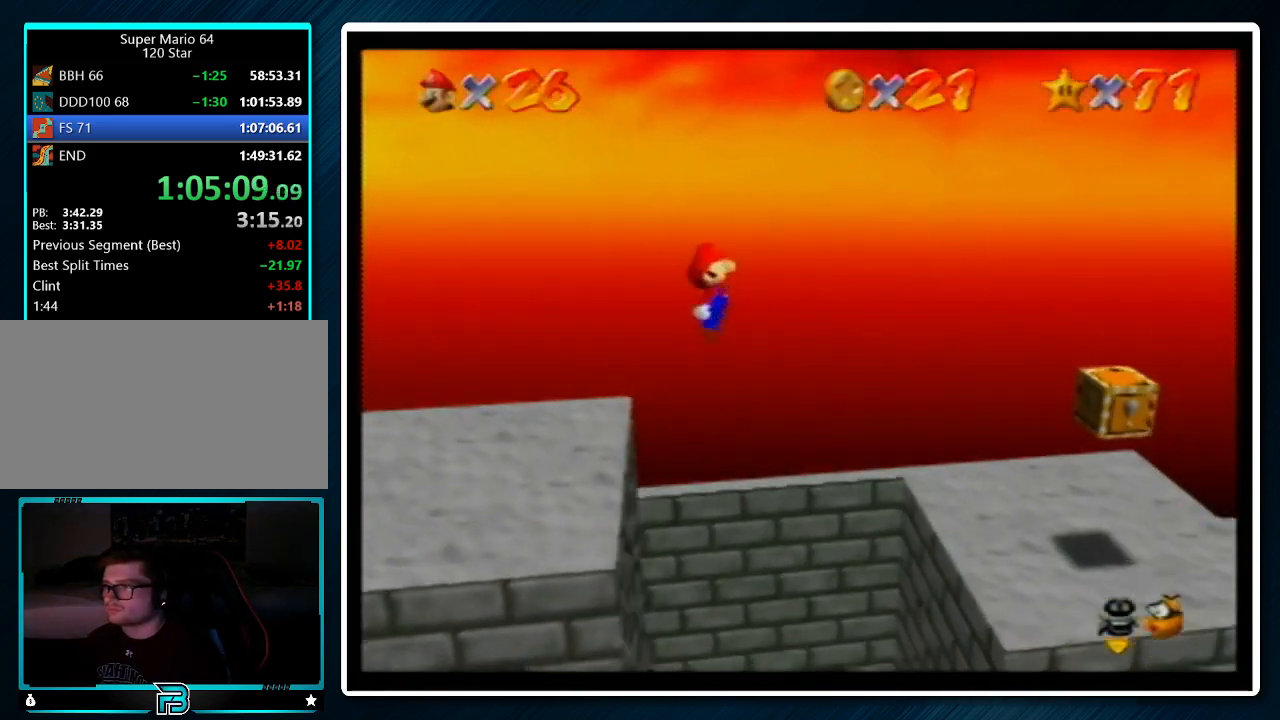
{"buttons": [], "left_stick": "right", "events": [[33, "B", "down"], [133, "B", "up"], [400, "A", "down"], [400, "B", "down"], [500, "A", "up"], [500, "B", "up"]]}
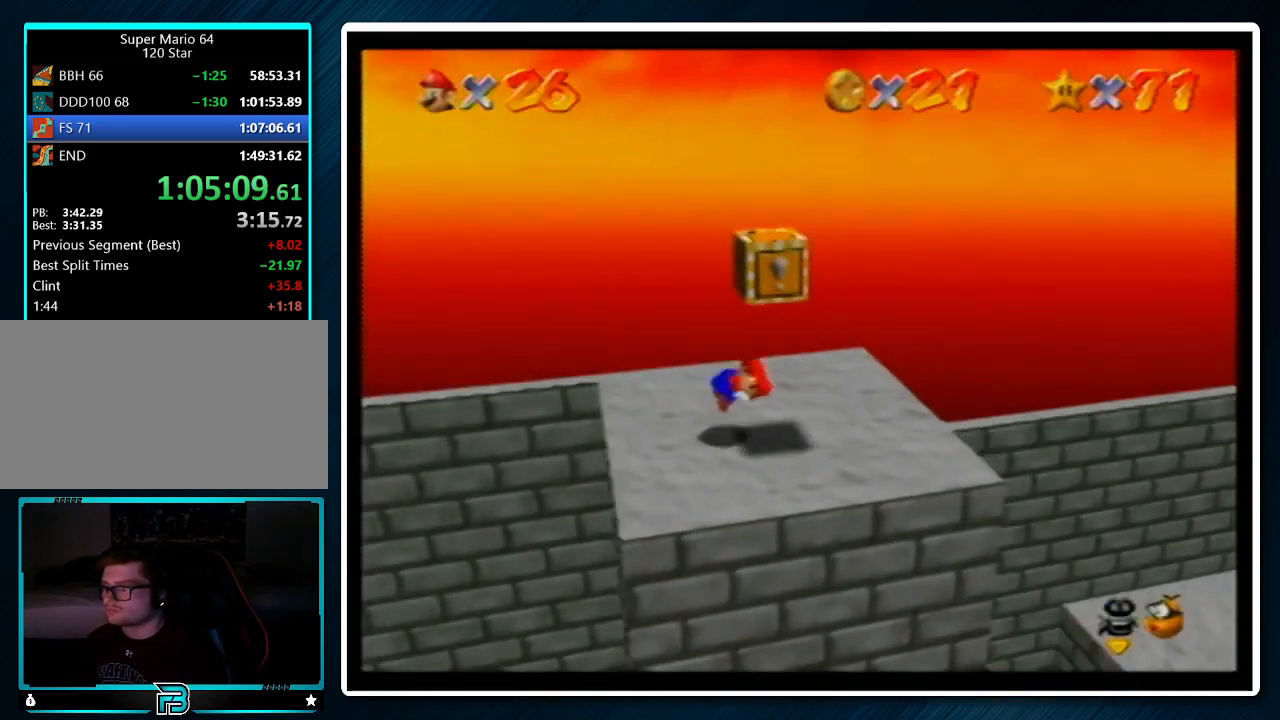
{"buttons": [], "left_stick": "right", "events": []}
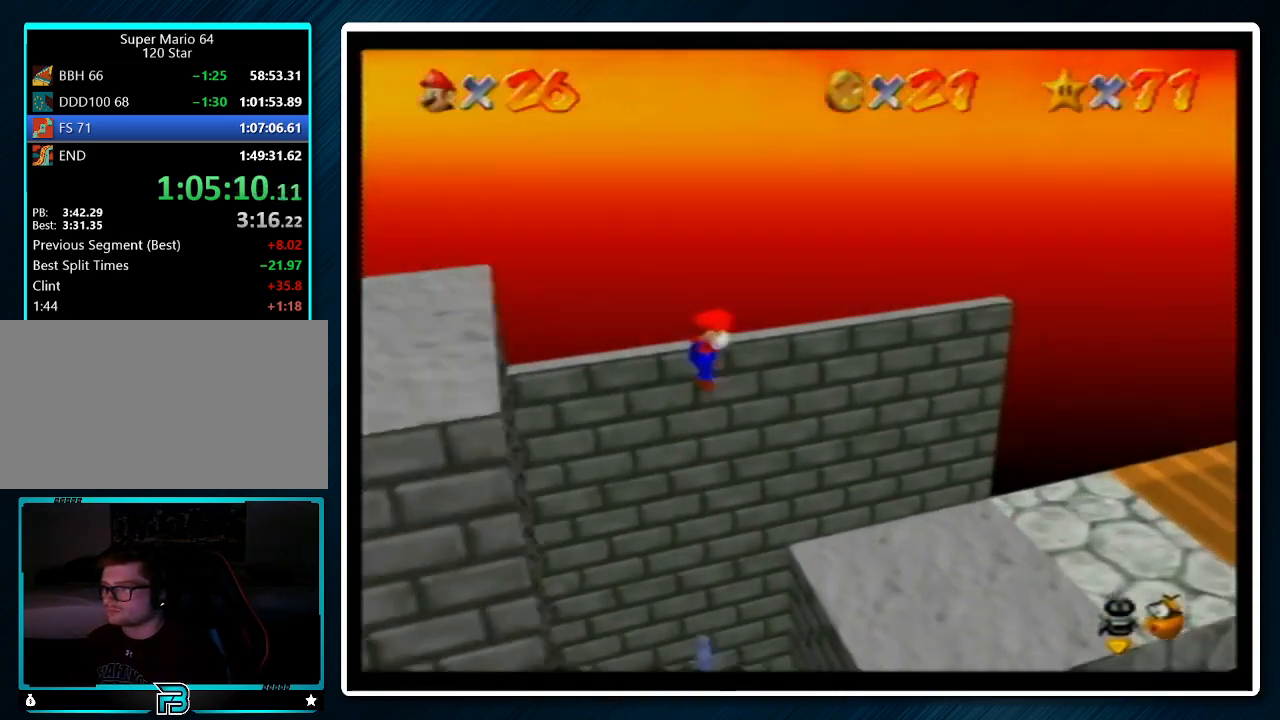
{"buttons": ["B"], "left_stick": "right", "events": [[467, "B", "down"]]}
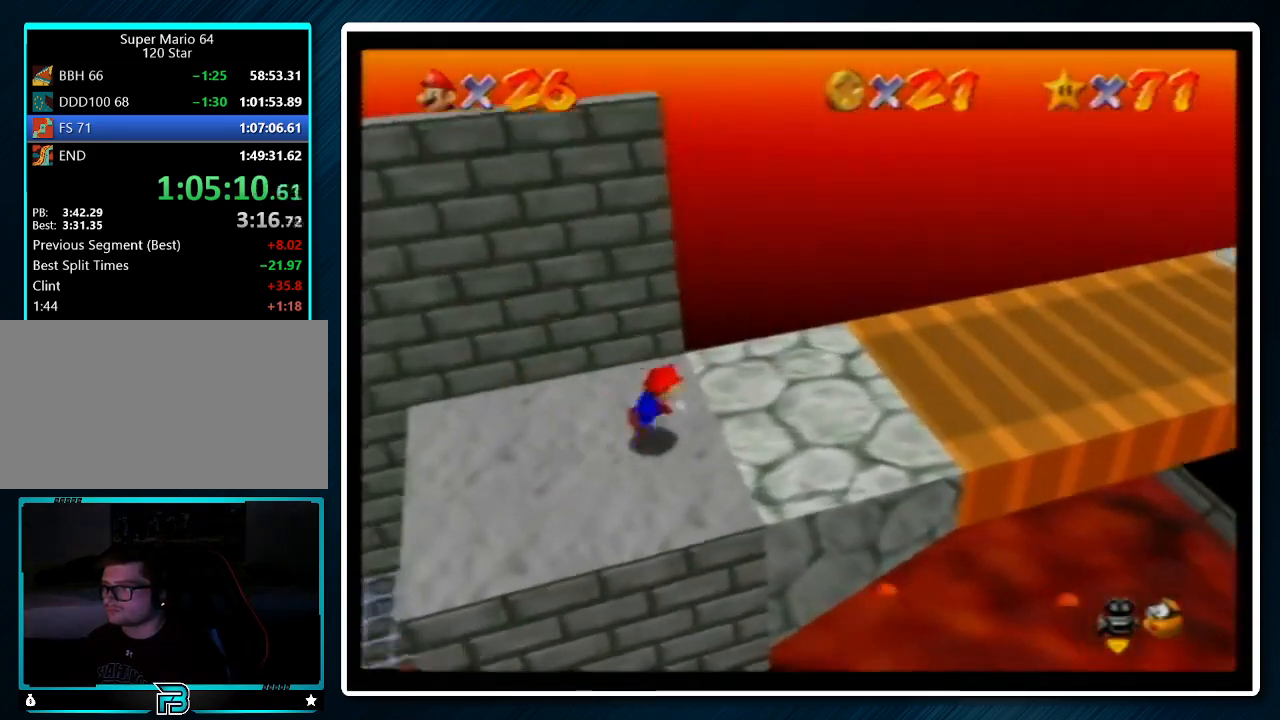
{"buttons": [], "left_stick": "right", "events": [[33, "B", "up"], [300, "A", "down"], [333, "B", "down"], [433, "B", "up"], [467, "A", "up"]]}
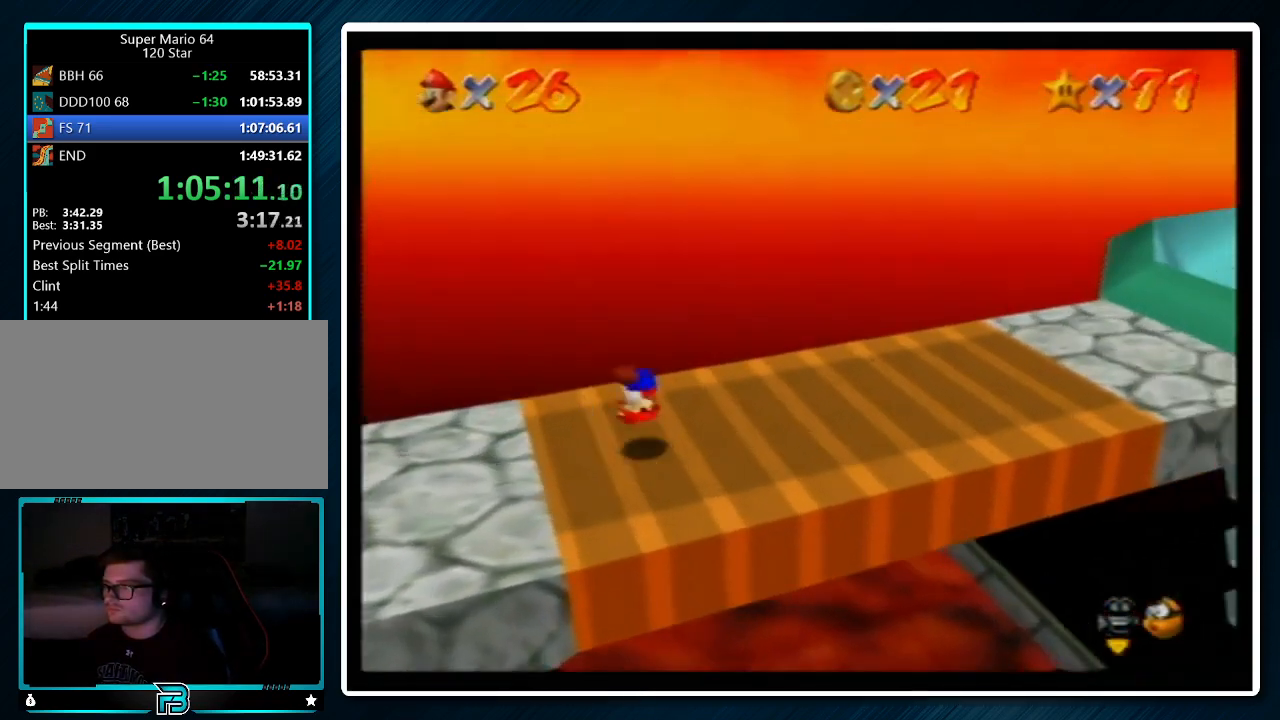
{"buttons": ["A"], "left_stick": "right", "events": [[367, "A", "down"]]}
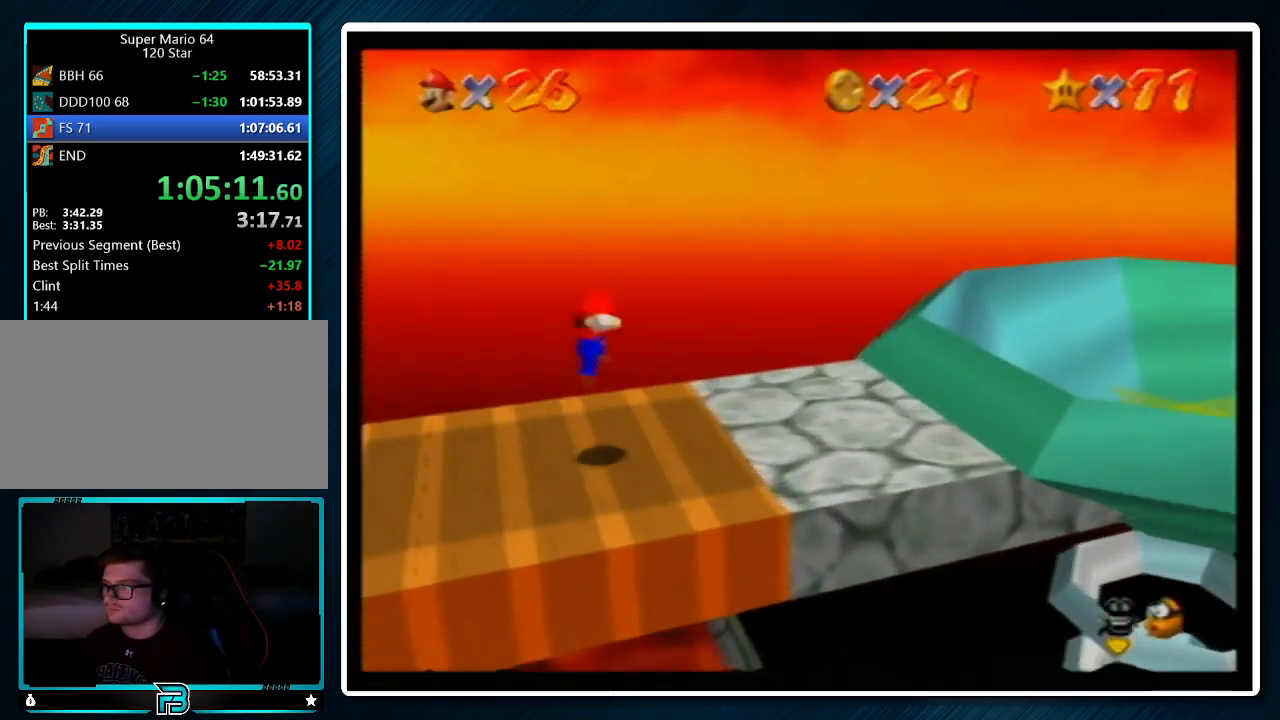
{"buttons": [], "left_stick": "right", "events": [[133, "B", "down"], [233, "A", "up"], [233, "B", "up"]]}
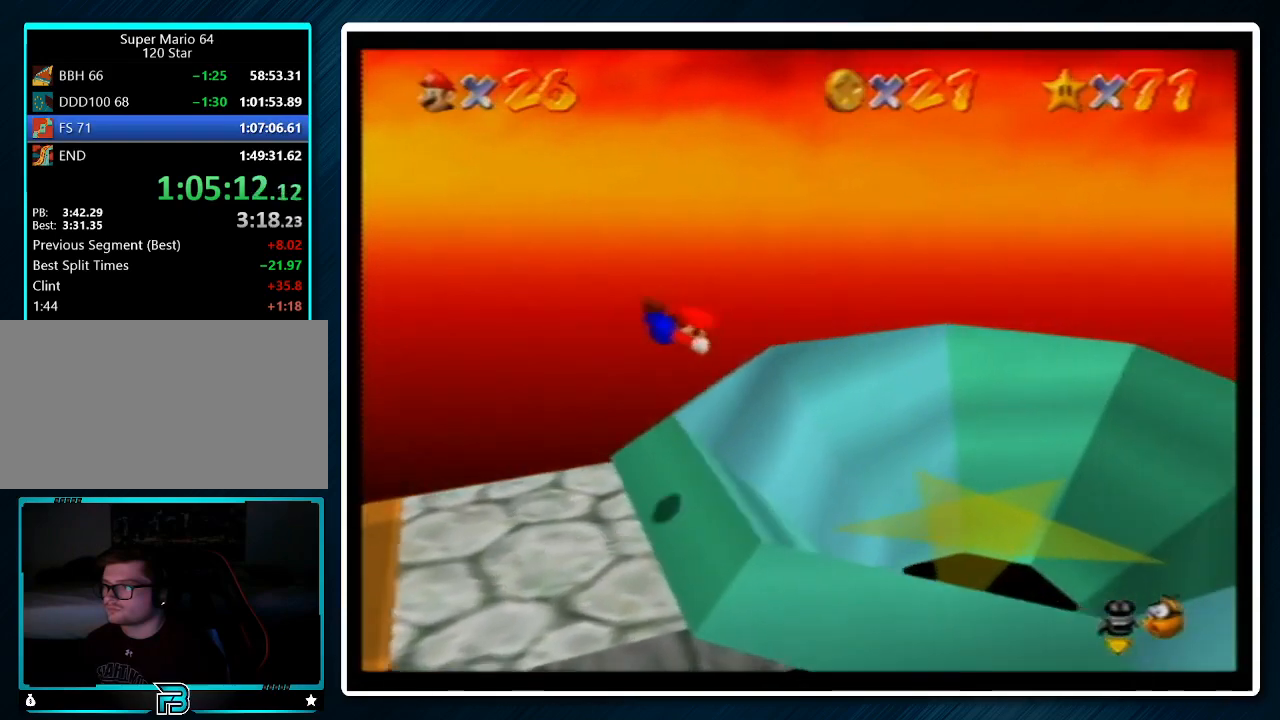
{"buttons": [], "left_stick": "center", "events": [[500, "left_stick", "center"]]}
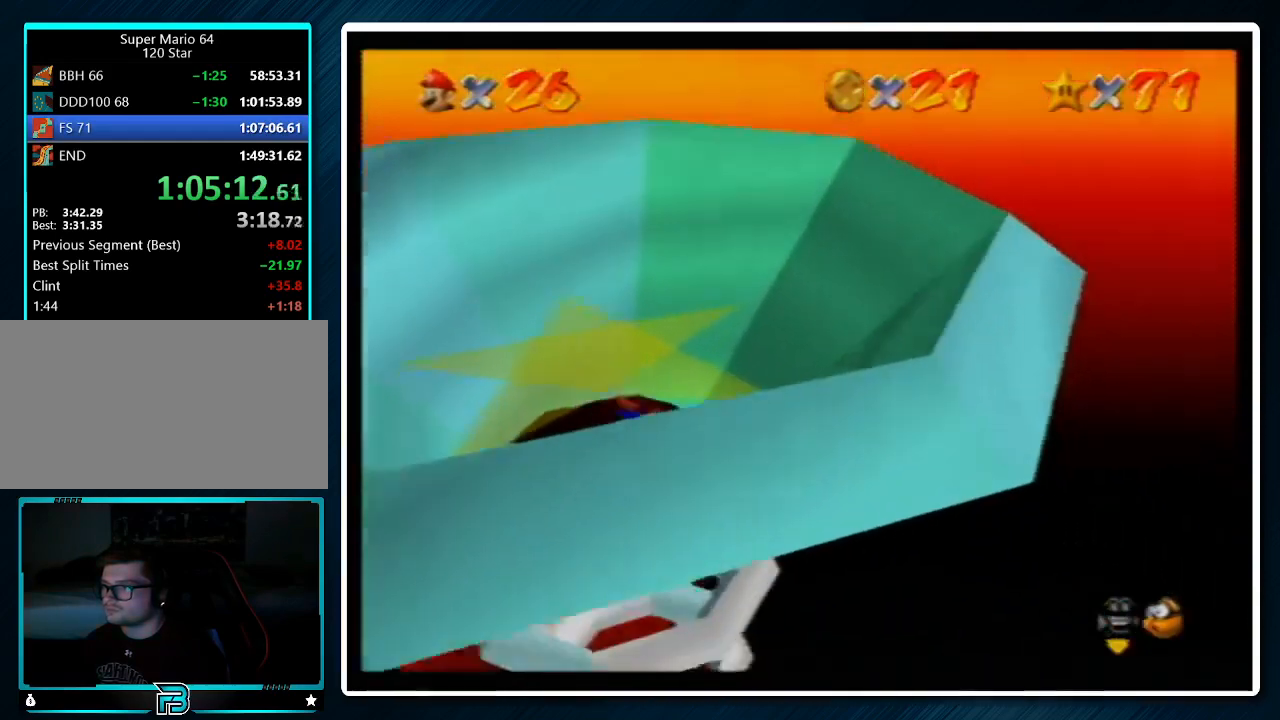
{"buttons": [], "left_stick": "center", "events": []}
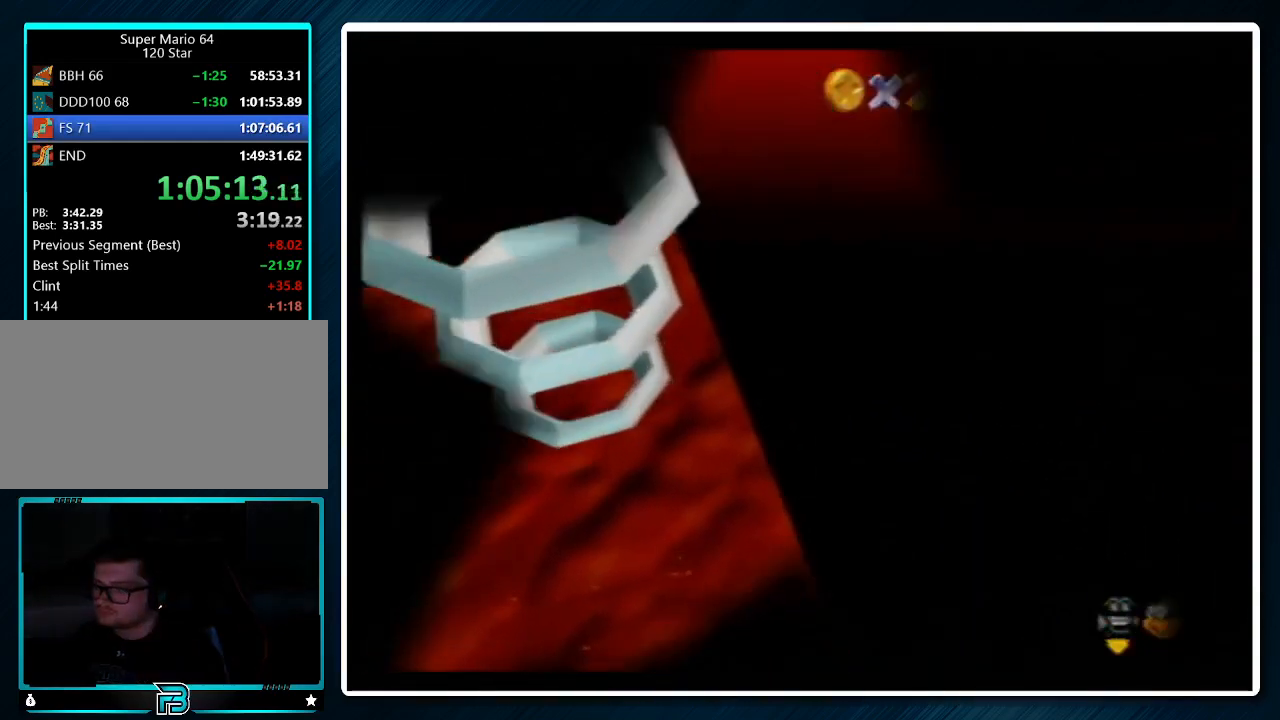
{"buttons": [], "left_stick": "center", "events": []}
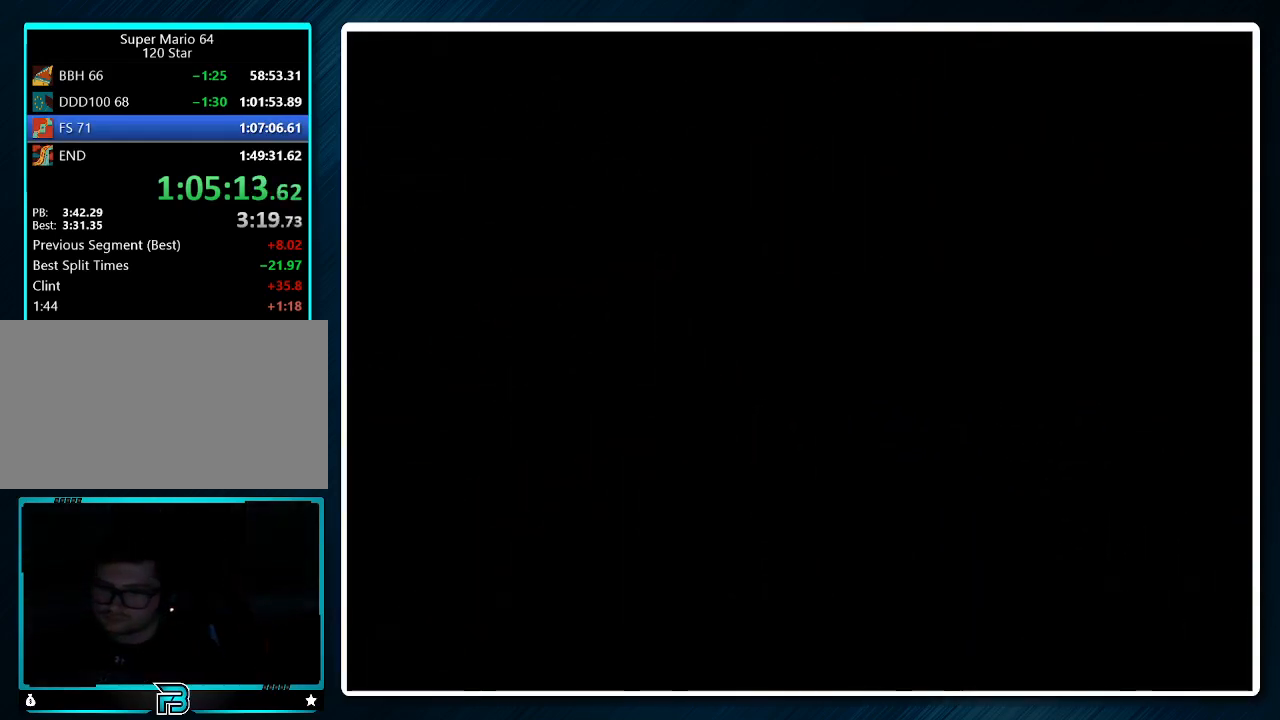
{"buttons": [], "left_stick": "center", "events": []}
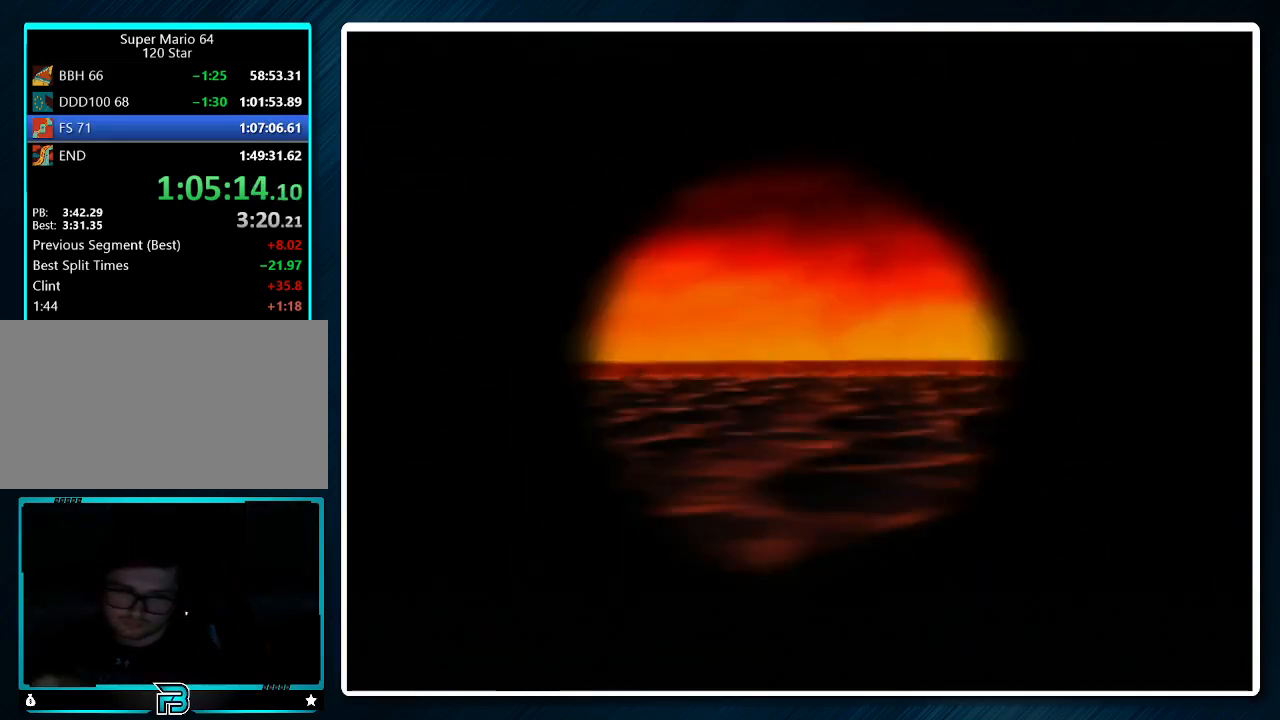
{"buttons": [], "left_stick": "center", "events": []}
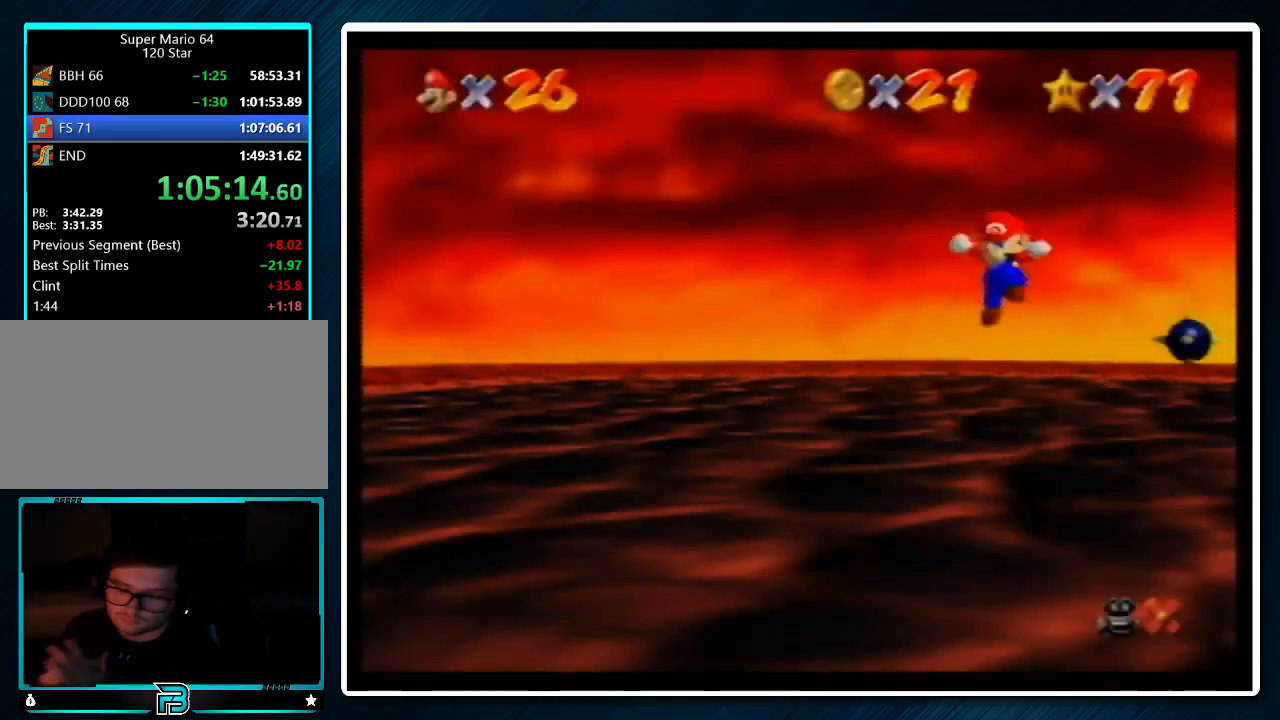
{"buttons": [], "left_stick": "center", "events": []}
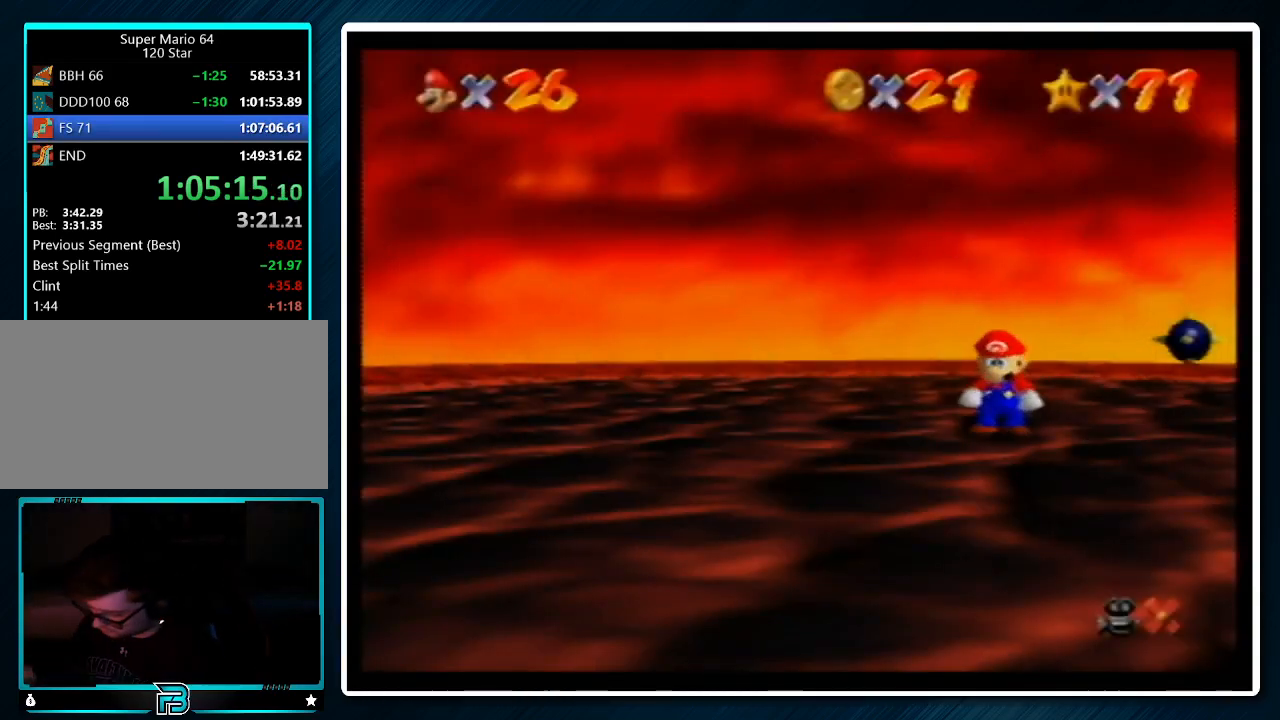
{"buttons": [], "left_stick": "up", "events": [[400, "left_stick", "up"]]}
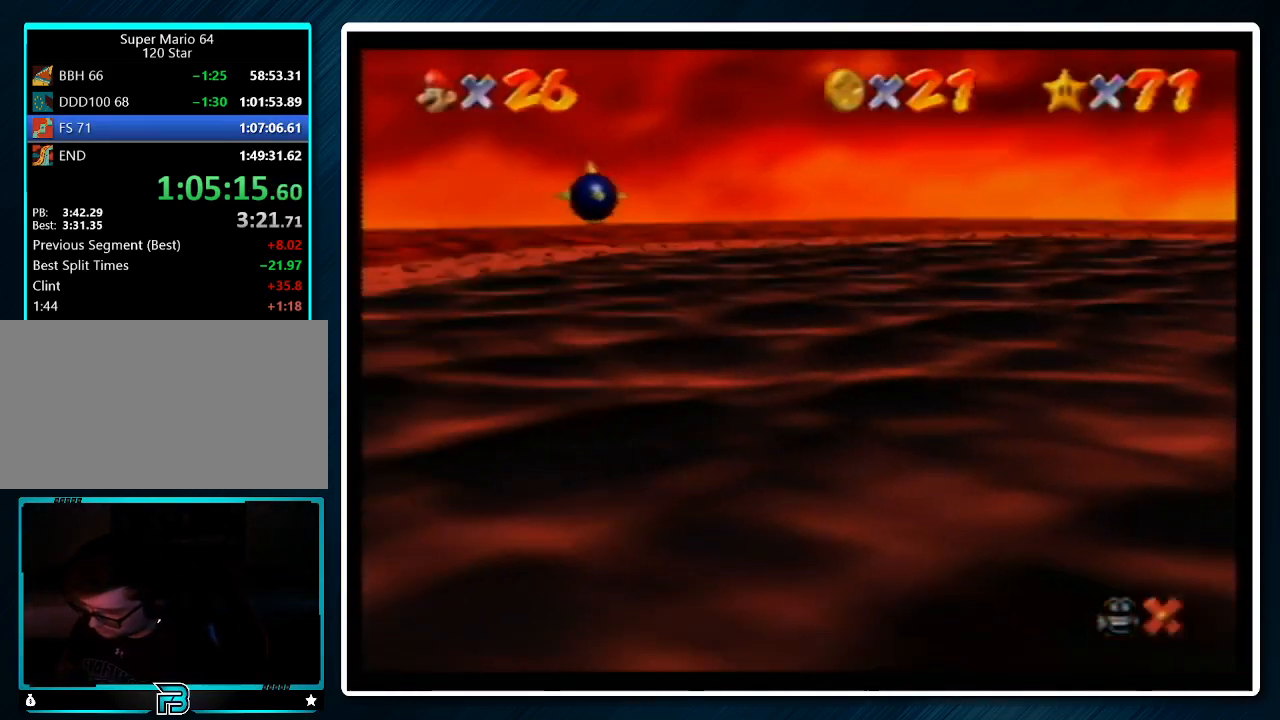
{"buttons": [], "left_stick": "center", "events": [[333, "left_stick", "center"]]}
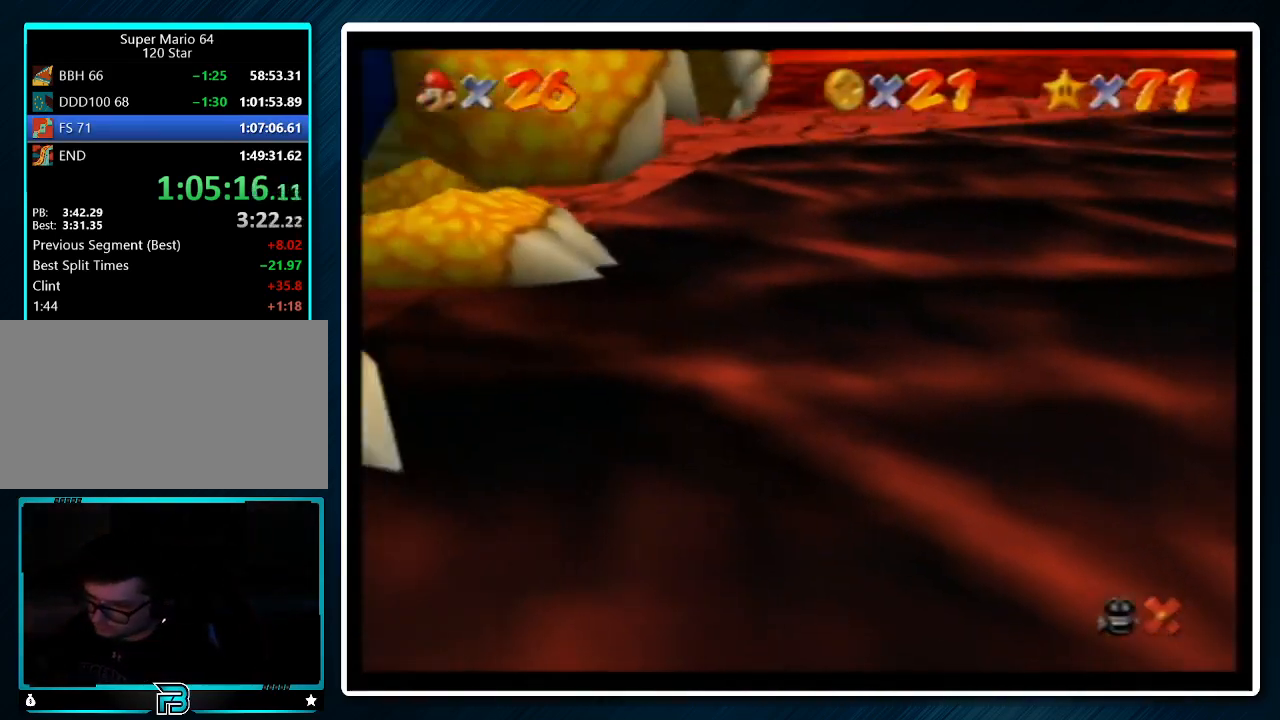
{"buttons": [], "left_stick": "center", "events": []}
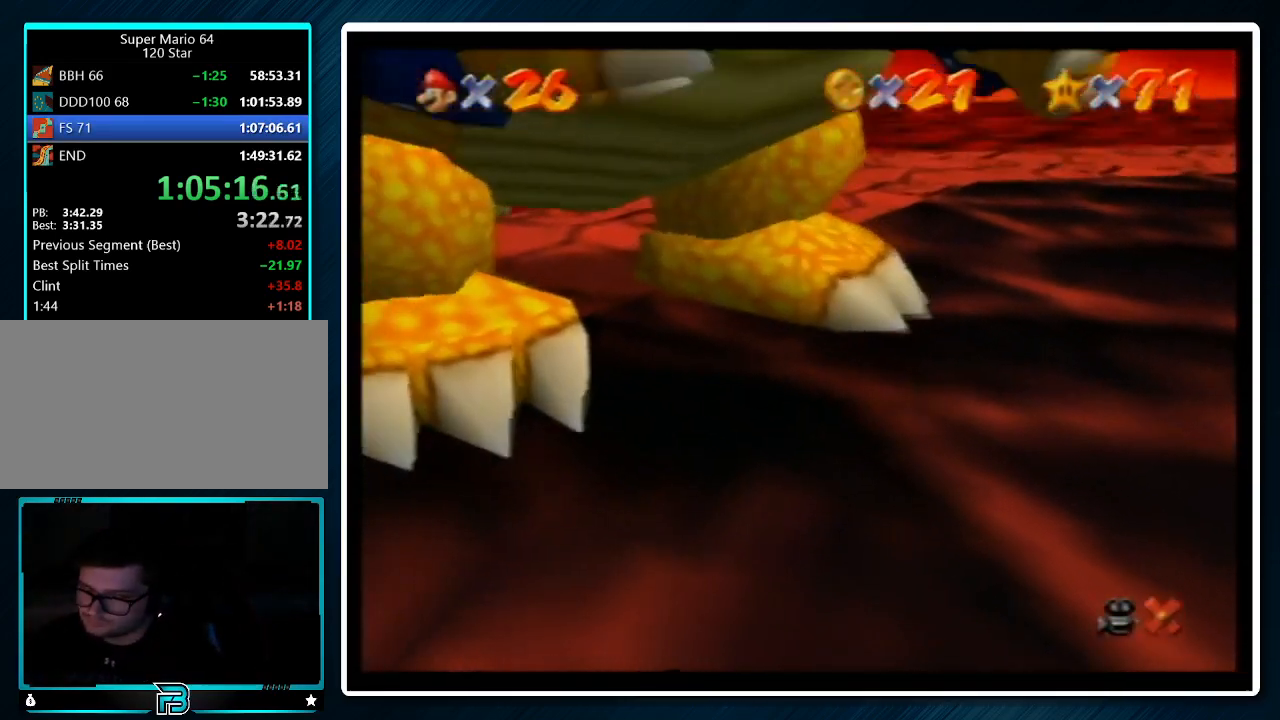
{"buttons": [], "left_stick": "center", "events": []}
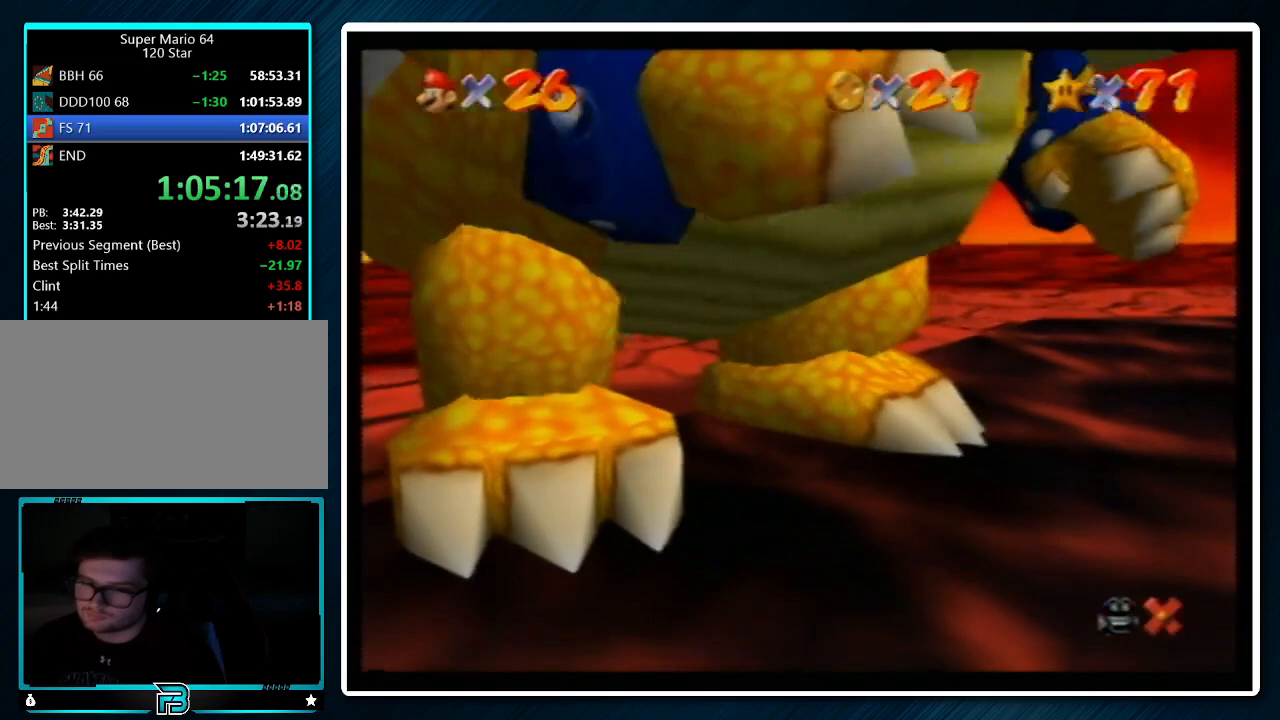
{"buttons": [], "left_stick": "center", "events": []}
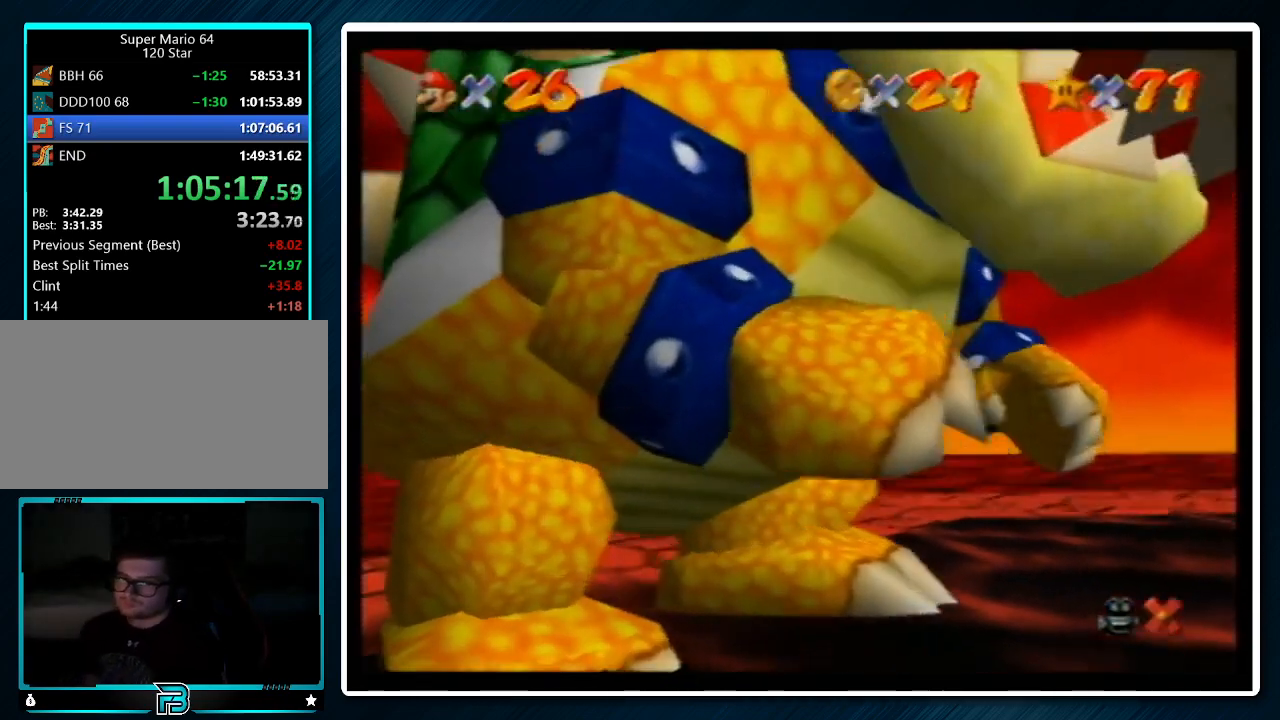
{"buttons": [], "left_stick": "center", "events": []}
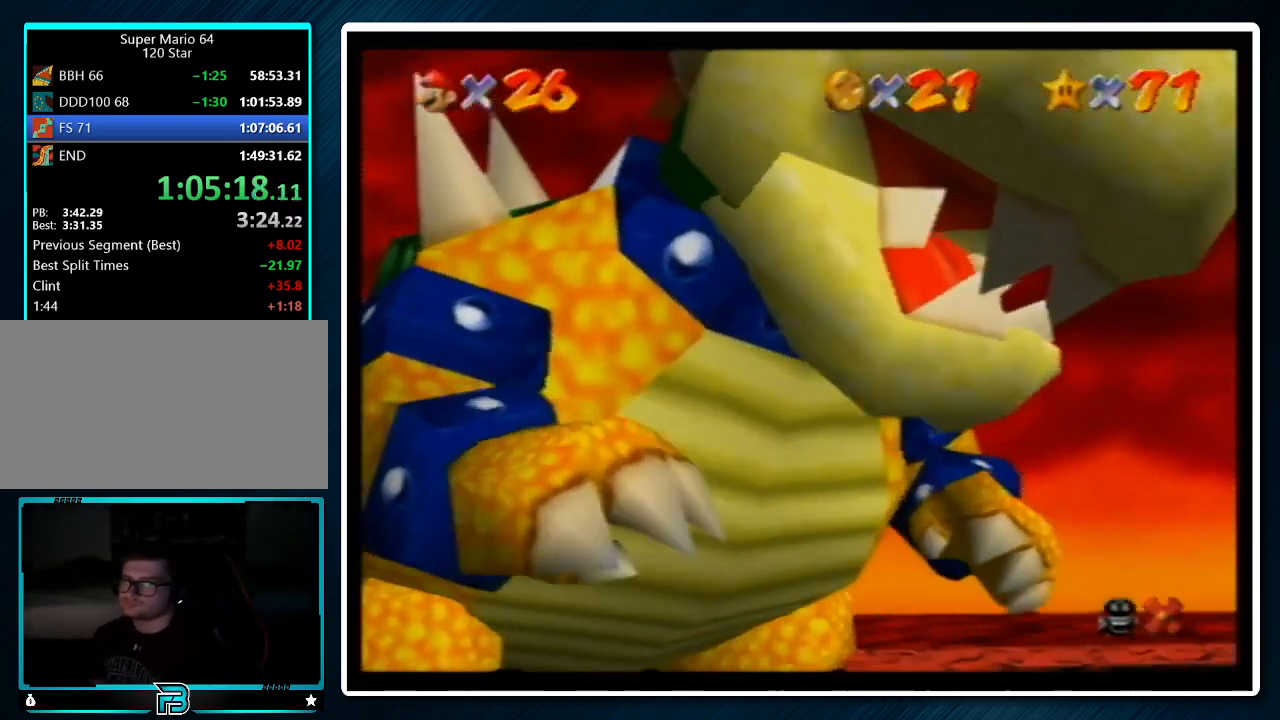
{"buttons": ["Z"], "left_stick": "down-right", "events": [[33, "Z", "down"], [100, "left_stick", "up-left"], [233, "left_stick", "down"], [333, "left_stick", "up-right"], [500, "left_stick", "down-right"]]}
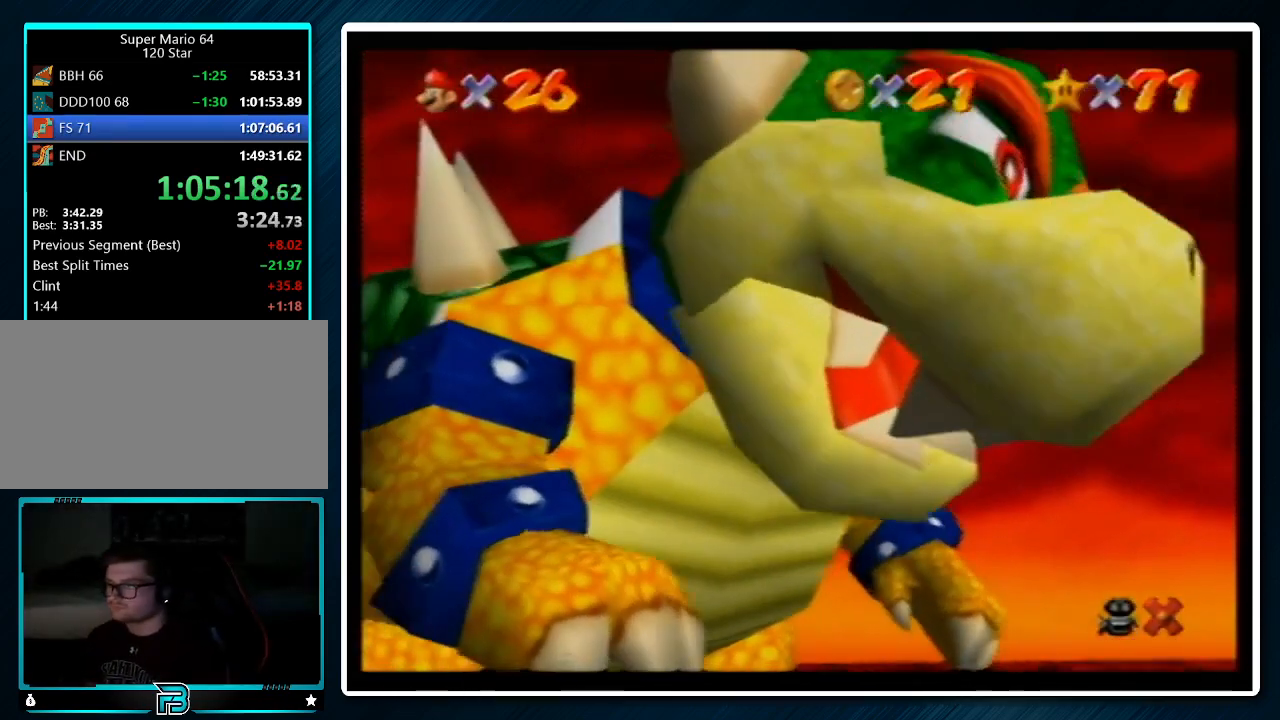
{"buttons": ["Z"], "left_stick": "right", "events": [[67, "left_stick", "up-right"], [133, "left_stick", "up-left"], [200, "left_stick", "down"], [267, "left_stick", "right"], [367, "left_stick", "up"], [500, "left_stick", "right"]]}
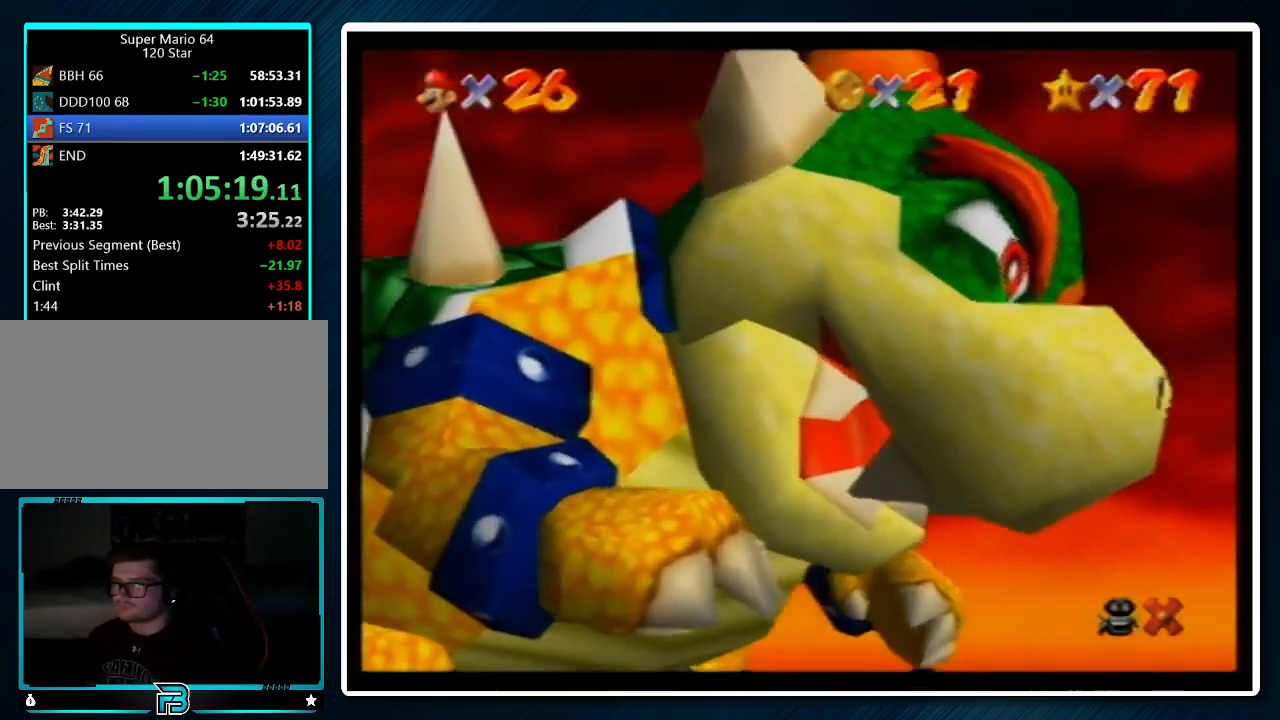
{"buttons": [], "left_stick": "right", "events": [[33, "left_stick", "up-right"], [133, "left_stick", "down-left"], [200, "left_stick", "down-right"], [267, "left_stick", "up-right"], [367, "left_stick", "left"], [433, "left_stick", "down"], [467, "Z", "up"], [500, "left_stick", "right"]]}